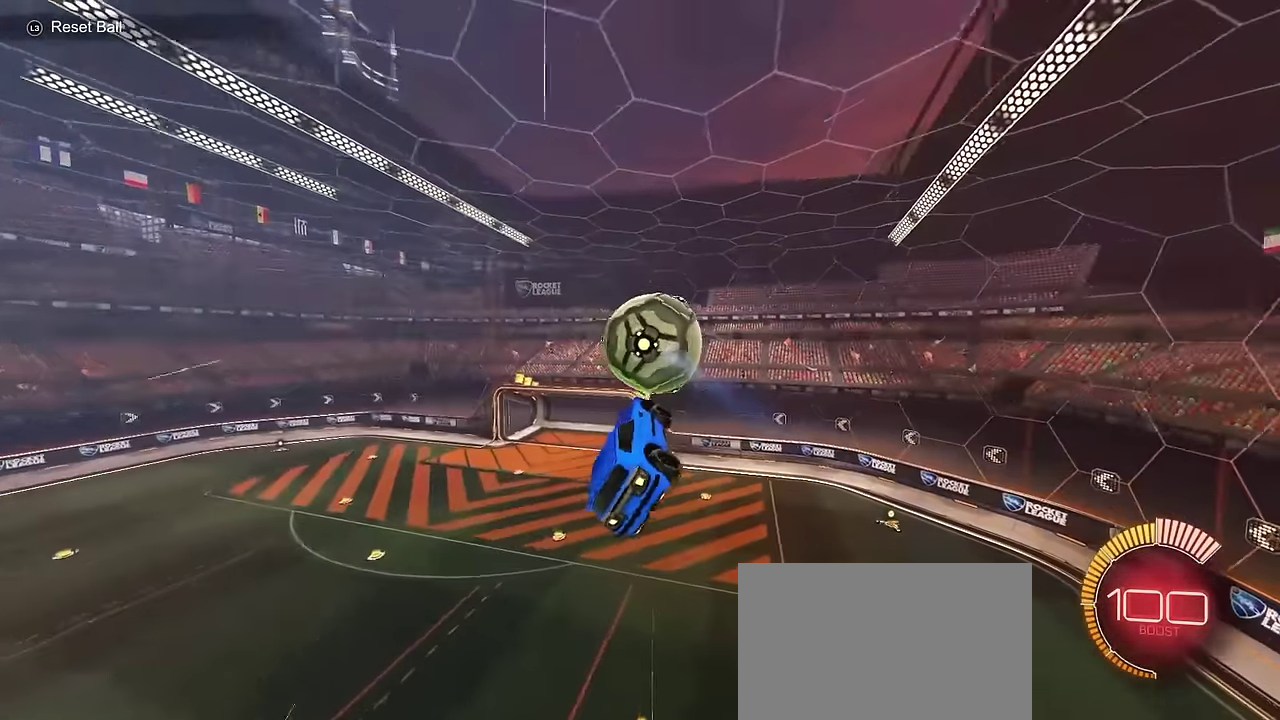
Gameplay with a controller (PlayStation layout); each line is a JSON object with the inputs held at the frame after it (dt_ms = milliseconds from this image to that frame). "events" lists button and stick changes between this image and that frame as [ms after this image, input, new state], when the widget could be followed in between.
{"dt_ms": 600, "buttons": ["CIRCLE", "L1"], "left_stick": "left", "right_stick": "center", "events": [[50, "L1", "up"], [117, "left_stick", "up-left"], [150, "L1", "down"], [167, "left_stick", "up"], [433, "CIRCLE", "down"], [483, "left_stick", "up-left"], [567, "left_stick", "left"]]}
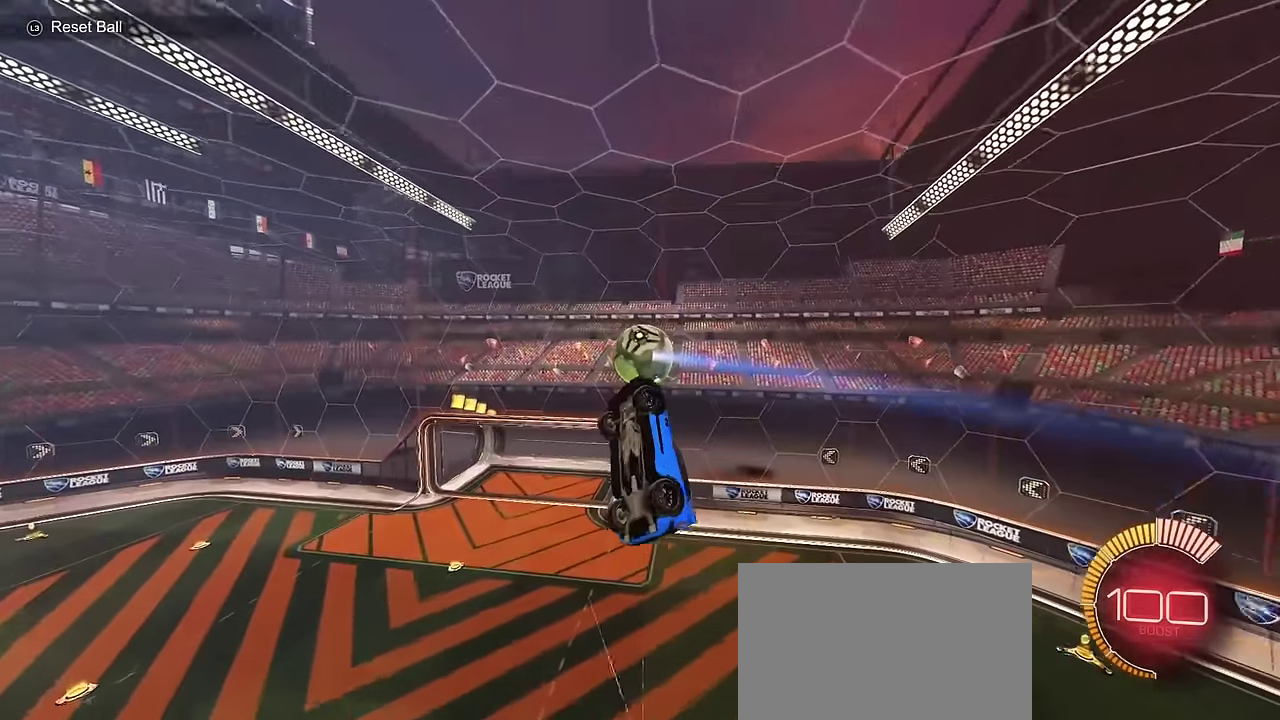
{"dt_ms": 700, "buttons": ["L1", "R2"], "left_stick": "down-left", "right_stick": "center", "events": [[67, "left_stick", "down-left"], [117, "CIRCLE", "up"], [167, "left_stick", "down"], [283, "left_stick", "up-right"], [383, "left_stick", "up"], [433, "left_stick", "up-left"], [550, "left_stick", "left"], [600, "R2", "down"], [633, "left_stick", "down-left"]]}
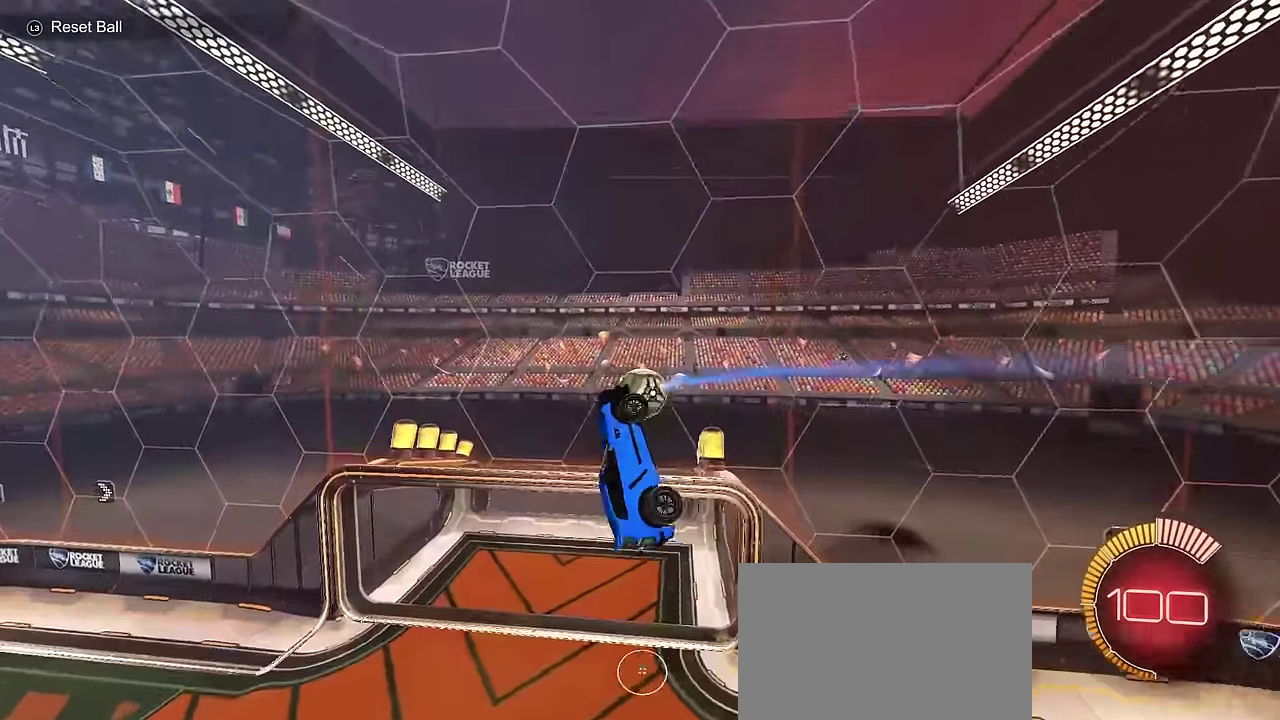
{"dt_ms": 400, "buttons": ["CIRCLE", "SQUARE", "R2"], "left_stick": "down", "right_stick": "center", "events": [[33, "R2", "up"], [100, "L1", "up"], [133, "R2", "down"], [200, "CIRCLE", "down"], [217, "SQUARE", "down"], [300, "left_stick", "down"]]}
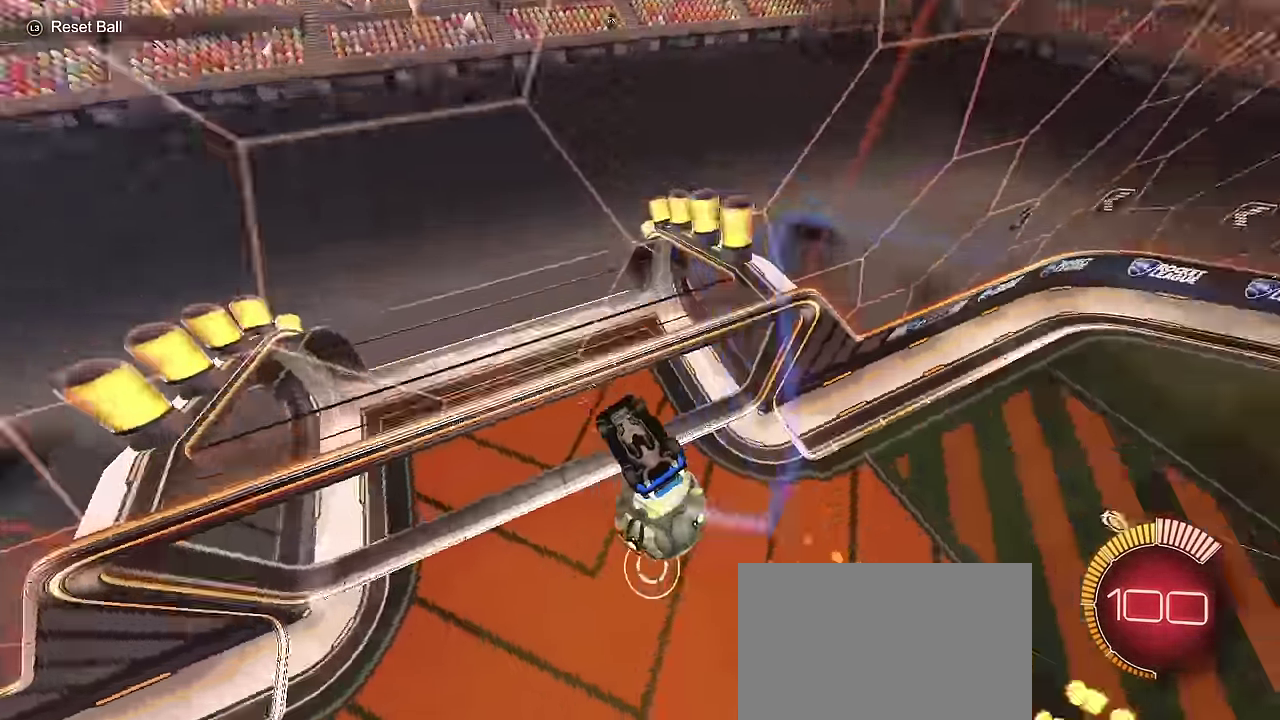
{"dt_ms": 300, "buttons": ["SQUARE", "R2"], "left_stick": "down", "right_stick": "center", "events": [[67, "CIRCLE", "up"]]}
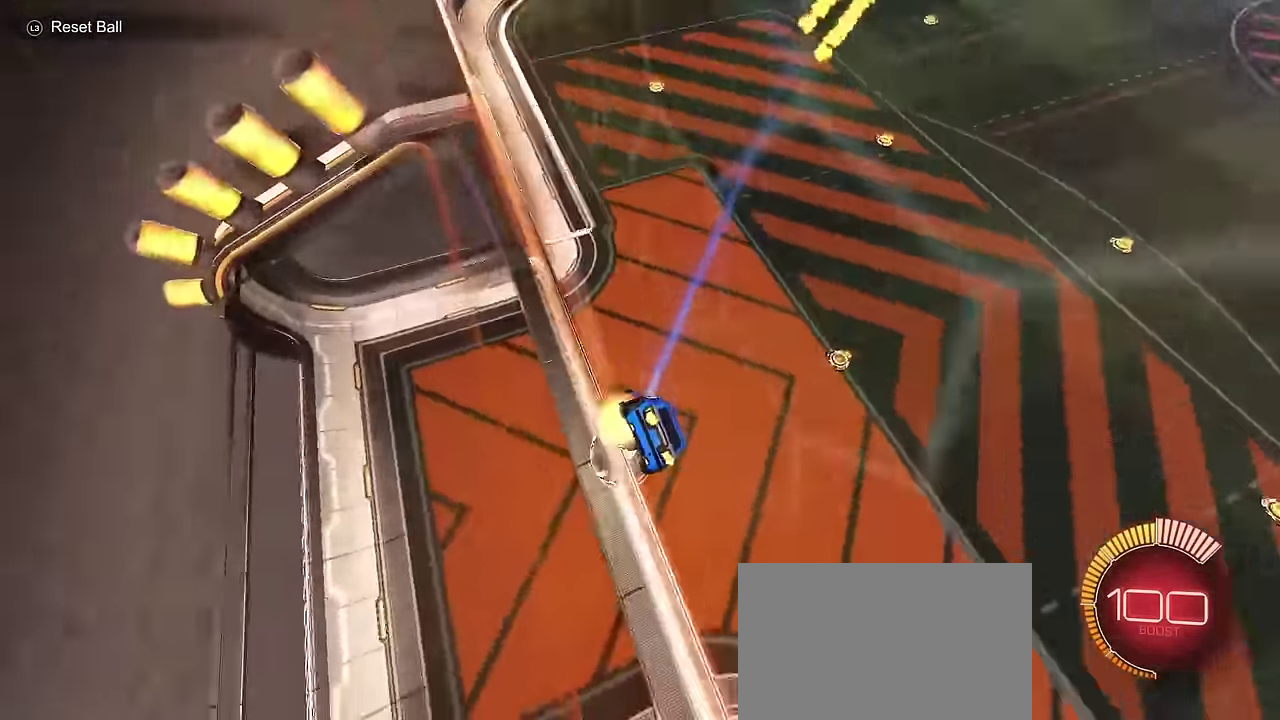
{"dt_ms": 700, "buttons": [], "left_stick": "center", "right_stick": "center", "events": [[33, "CROSS", "down"], [133, "TRIANGLE", "down"], [150, "left_stick", "center"], [167, "CROSS", "up"], [200, "R2", "up"], [200, "SQUARE", "up"], [217, "TRIANGLE", "up"]]}
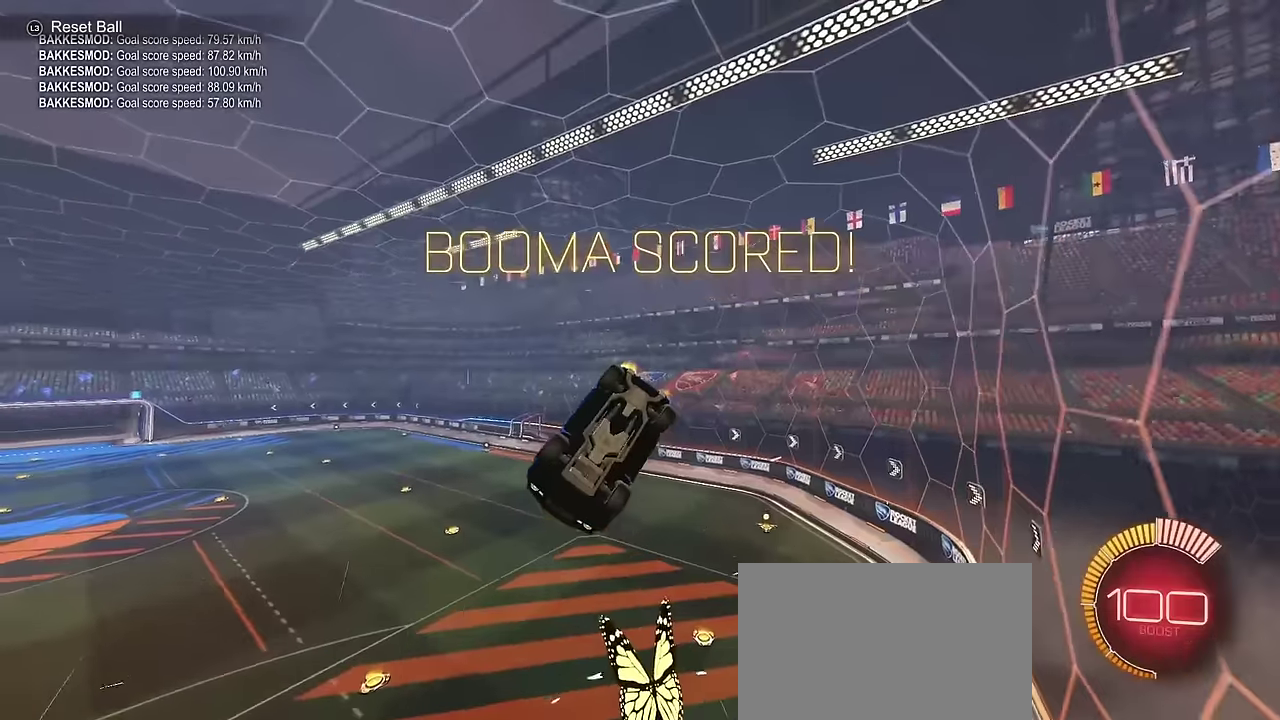
{"dt_ms": 700, "buttons": [], "left_stick": "left", "right_stick": "center", "events": [[17, "left_stick", "right"], [50, "L1", "down"], [84, "CROSS", "down"], [134, "CROSS", "up"], [167, "L1", "up"], [484, "left_stick", "center"], [700, "left_stick", "left"]]}
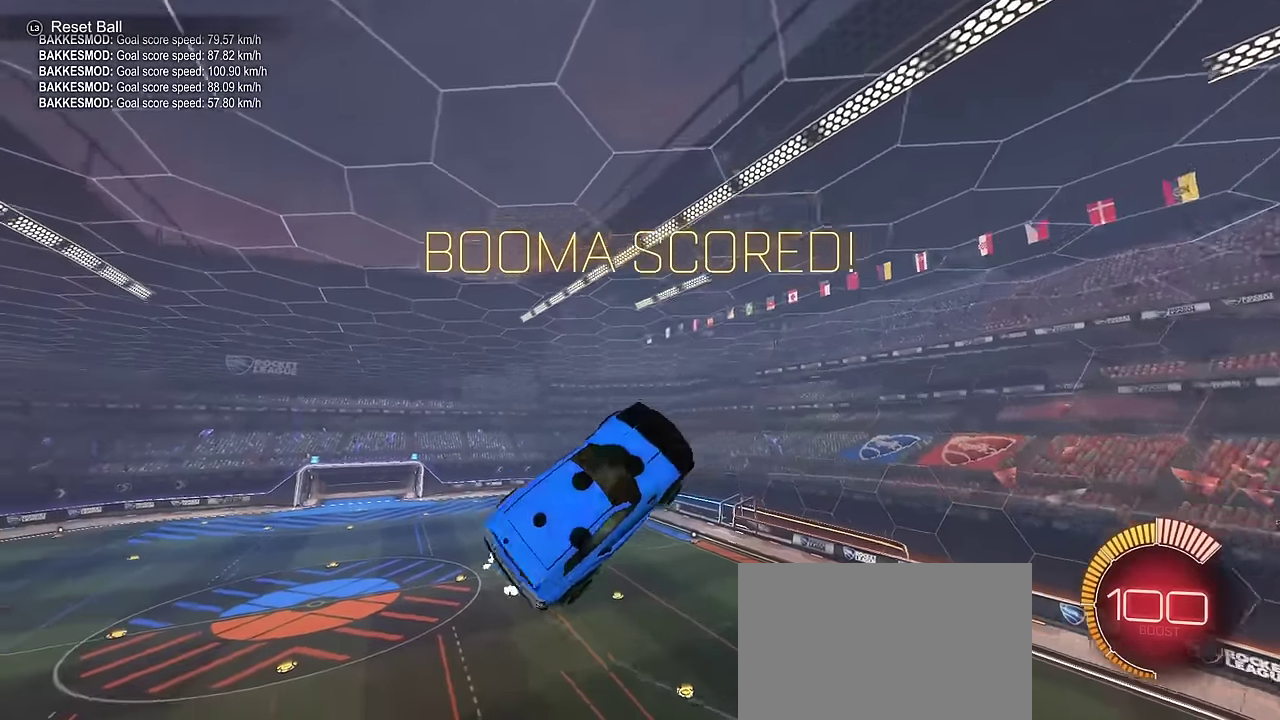
{"dt_ms": 300, "buttons": ["CIRCLE", "R2"], "left_stick": "left", "right_stick": "center", "events": [[84, "R2", "down"], [117, "CIRCLE", "down"]]}
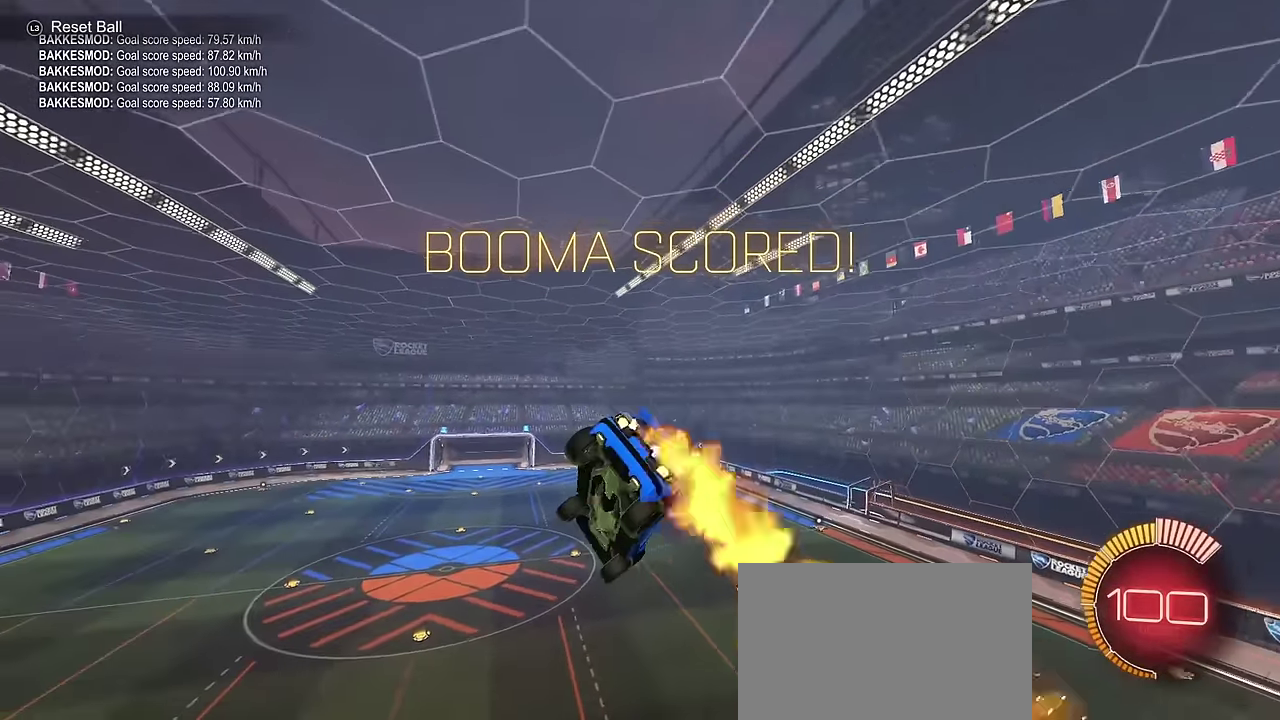
{"dt_ms": 400, "buttons": ["CIRCLE", "R1", "R2"], "left_stick": "left", "right_stick": "center", "events": [[34, "left_stick", "down-left"], [100, "left_stick", "left"], [117, "R1", "down"]]}
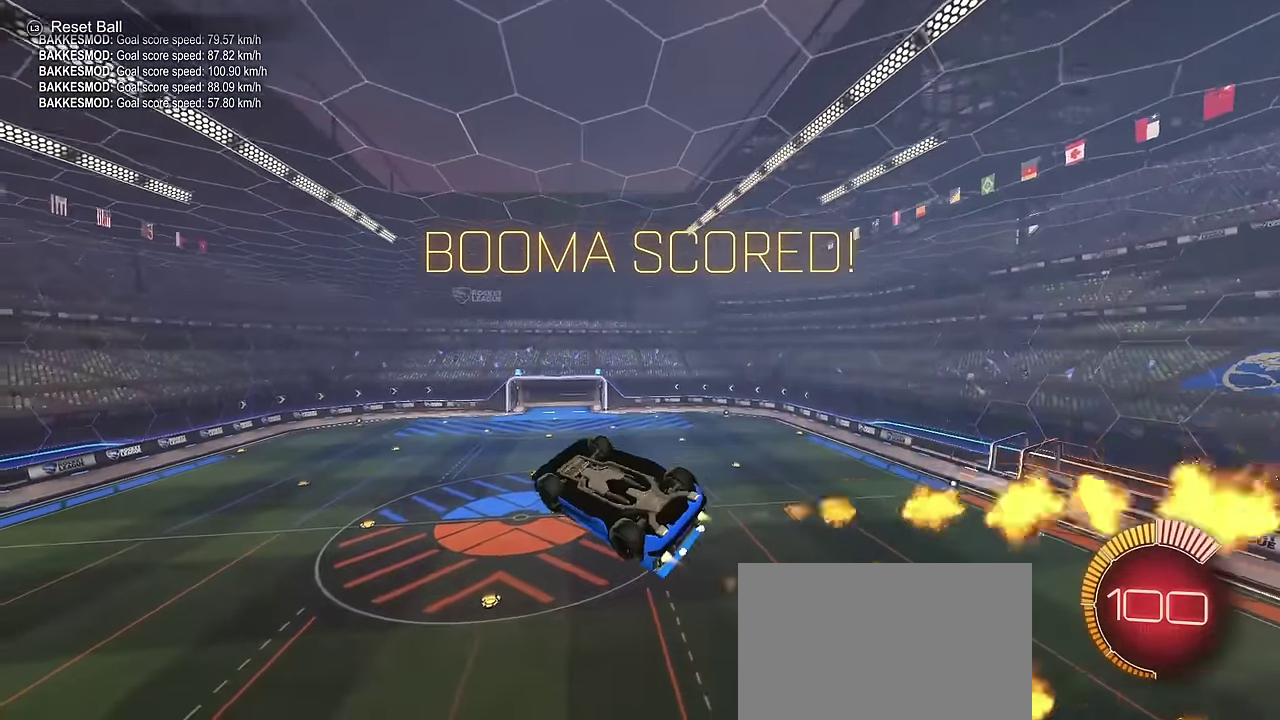
{"dt_ms": 700, "buttons": ["L1"], "left_stick": "left", "right_stick": "center", "events": [[500, "CIRCLE", "up"], [500, "R1", "up"], [500, "R2", "up"], [517, "L1", "down"]]}
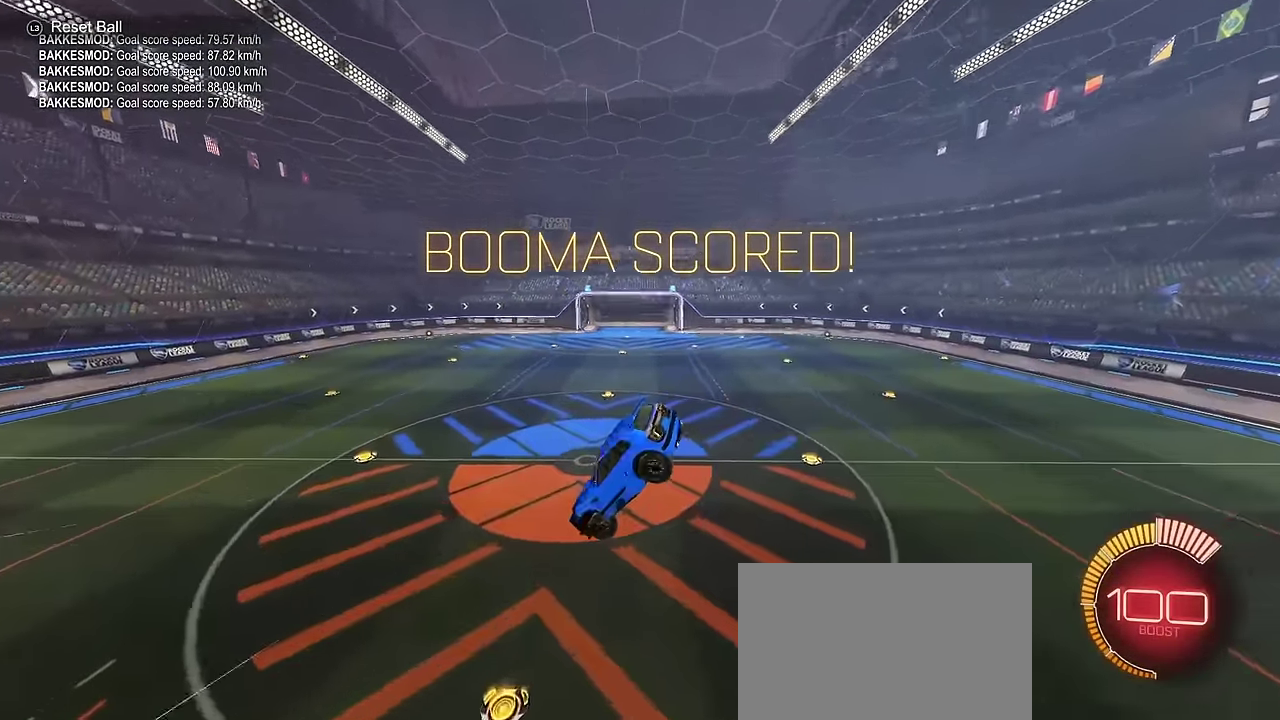
{"dt_ms": 400, "buttons": ["SQUARE"], "left_stick": "down", "right_stick": "center", "events": [[184, "L1", "up"], [234, "CIRCLE", "down"], [267, "left_stick", "down-left"], [350, "SQUARE", "down"], [400, "CIRCLE", "up"], [400, "left_stick", "down"]]}
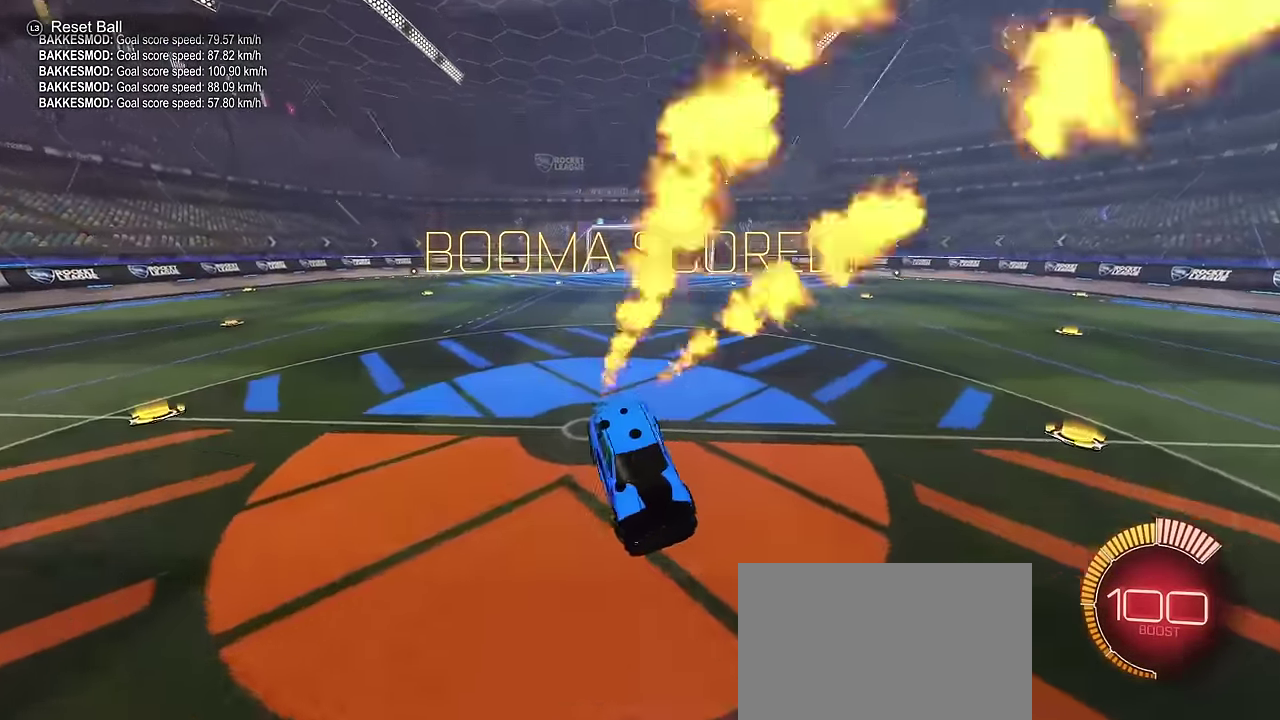
{"dt_ms": 300, "buttons": ["SQUARE"], "left_stick": "center", "right_stick": "center", "events": [[67, "left_stick", "center"]]}
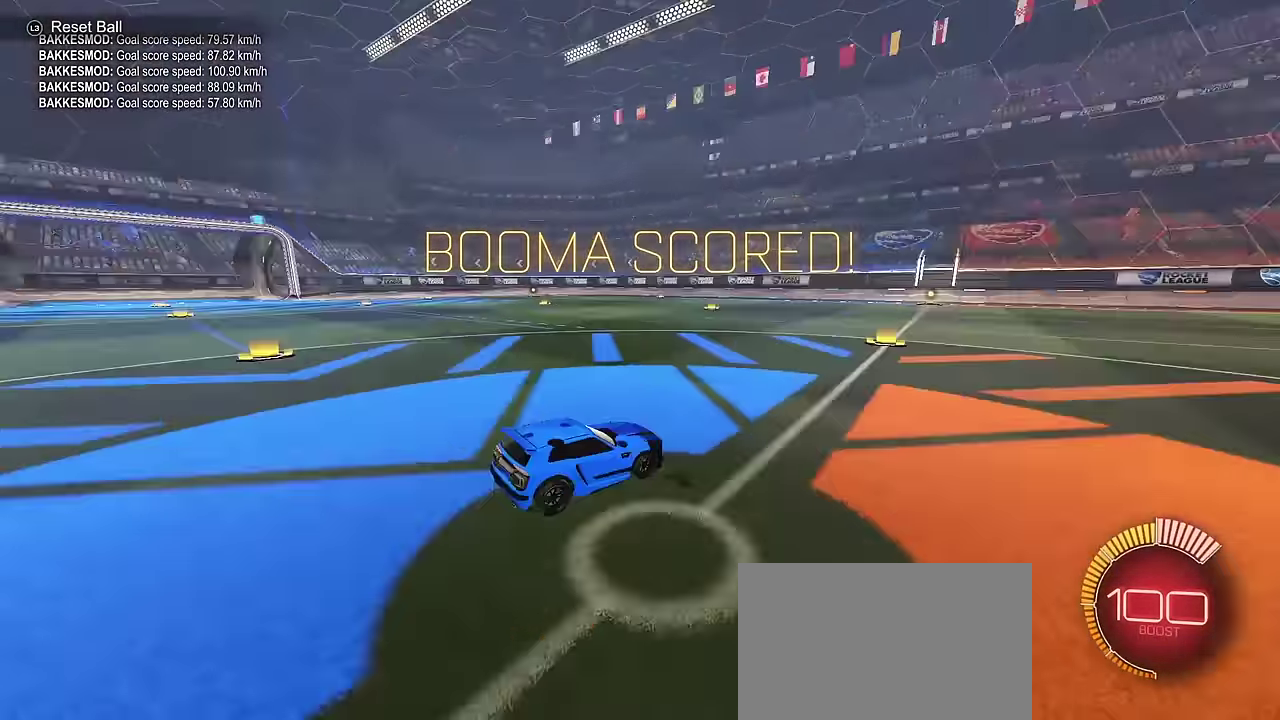
{"dt_ms": 700, "buttons": [], "left_stick": "center", "right_stick": "center", "events": [[100, "SQUARE", "up"]]}